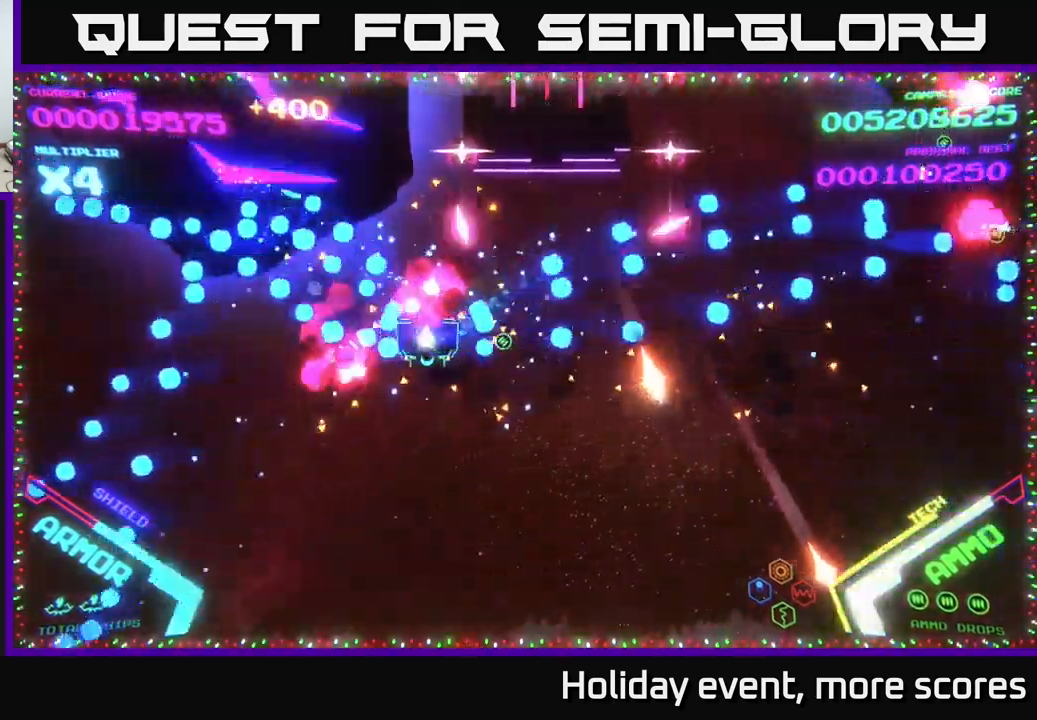
Gameplay with a controller (Xbox layout); each line is a JSON object with the inputs held at the frame after it. "events" lists button and stick changes between this image and that frame as [ms after this image, input, new state], when the widget could be followed in between.
{"buttons": ["X"], "left_stick": "down", "right_stick": "center", "events": [[100, "left_stick", "left"], [167, "B", "up"], [284, "X", "down"], [284, "left_stick", "down"], [317, "X", "up"], [400, "X", "down"], [450, "X", "up"], [500, "X", "down"]]}
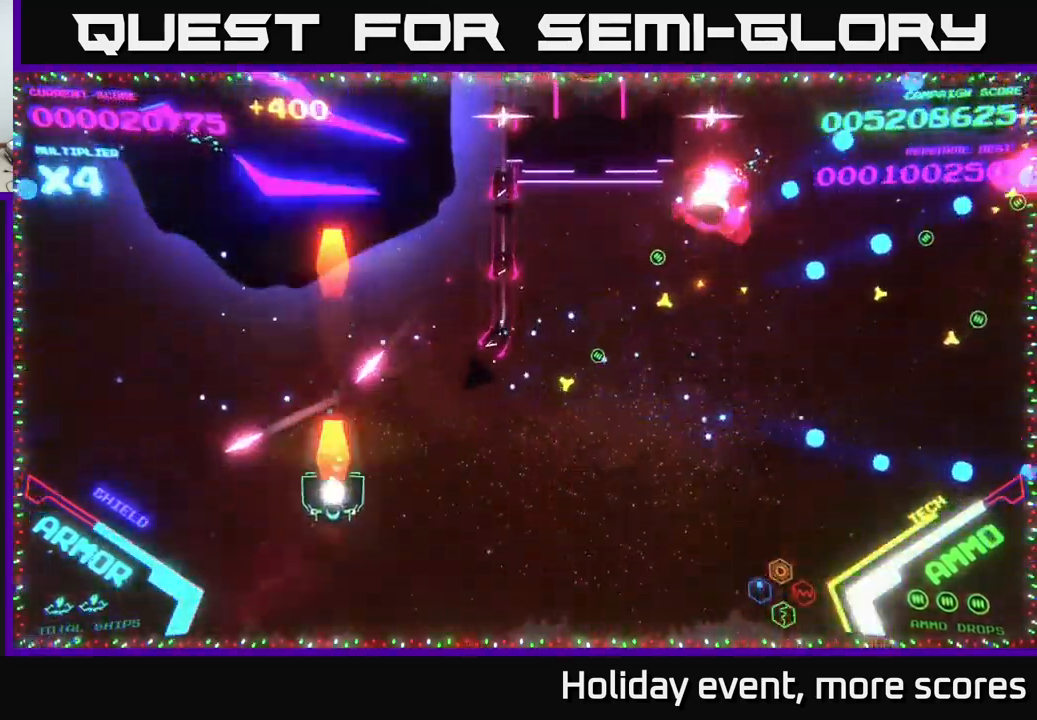
{"buttons": [], "left_stick": "right", "right_stick": "center", "events": [[50, "X", "up"], [50, "left_stick", "down-right"], [150, "left_stick", "right"], [200, "B", "down"], [467, "B", "up"]]}
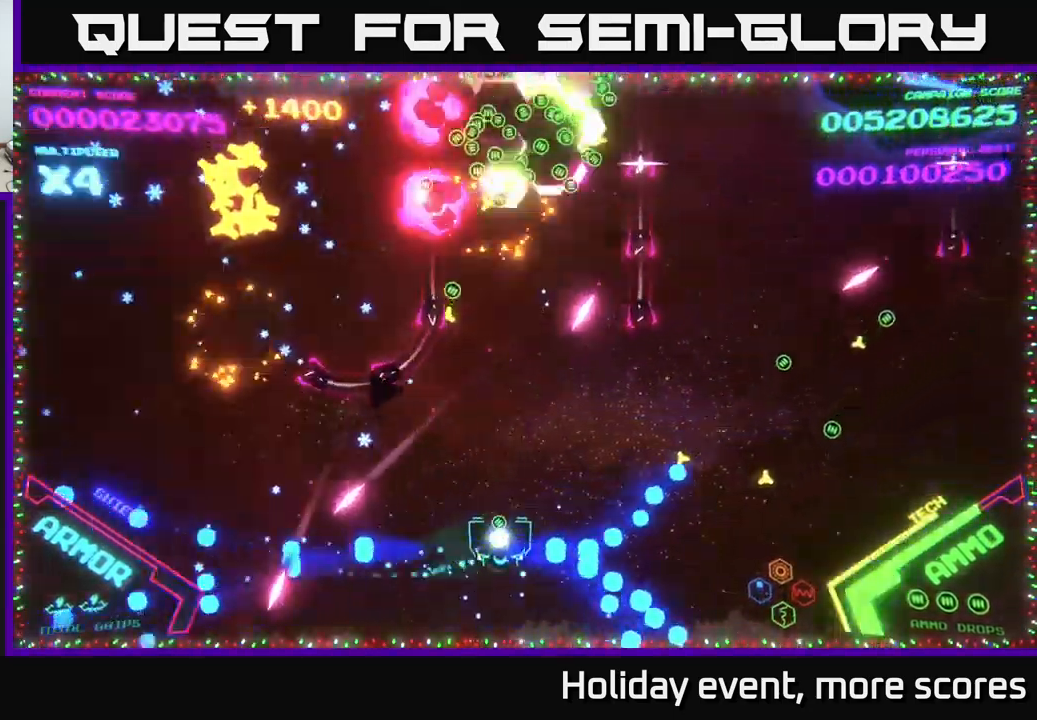
{"buttons": ["B"], "left_stick": "up-right", "right_stick": "center", "events": [[100, "A", "down"], [200, "left_stick", "up-right"], [250, "A", "up"], [334, "B", "down"]]}
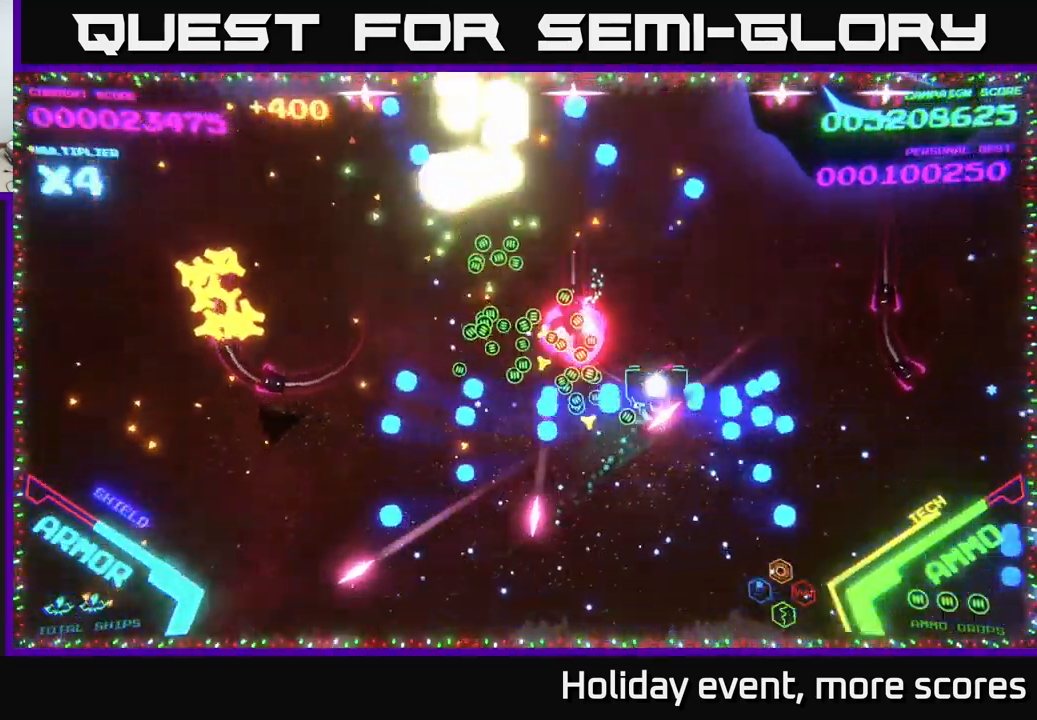
{"buttons": ["B"], "left_stick": "up", "right_stick": "center", "events": [[50, "left_stick", "up"]]}
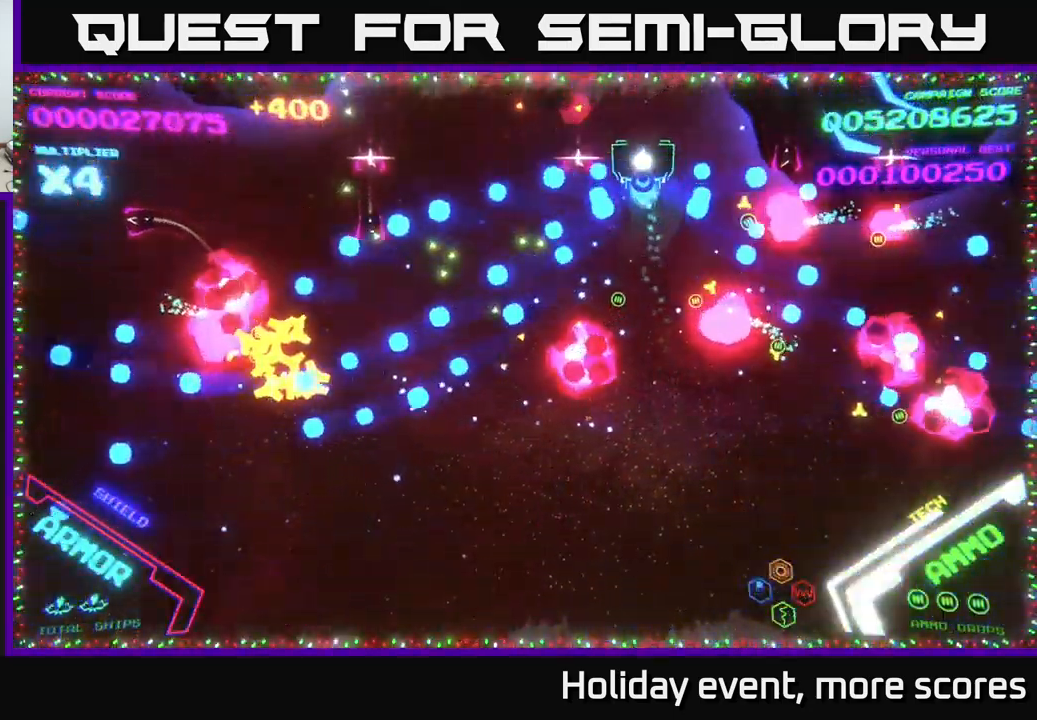
{"buttons": ["B"], "left_stick": "left", "right_stick": "center", "events": [[84, "B", "up"], [134, "B", "down"], [200, "left_stick", "right"], [300, "left_stick", "left"]]}
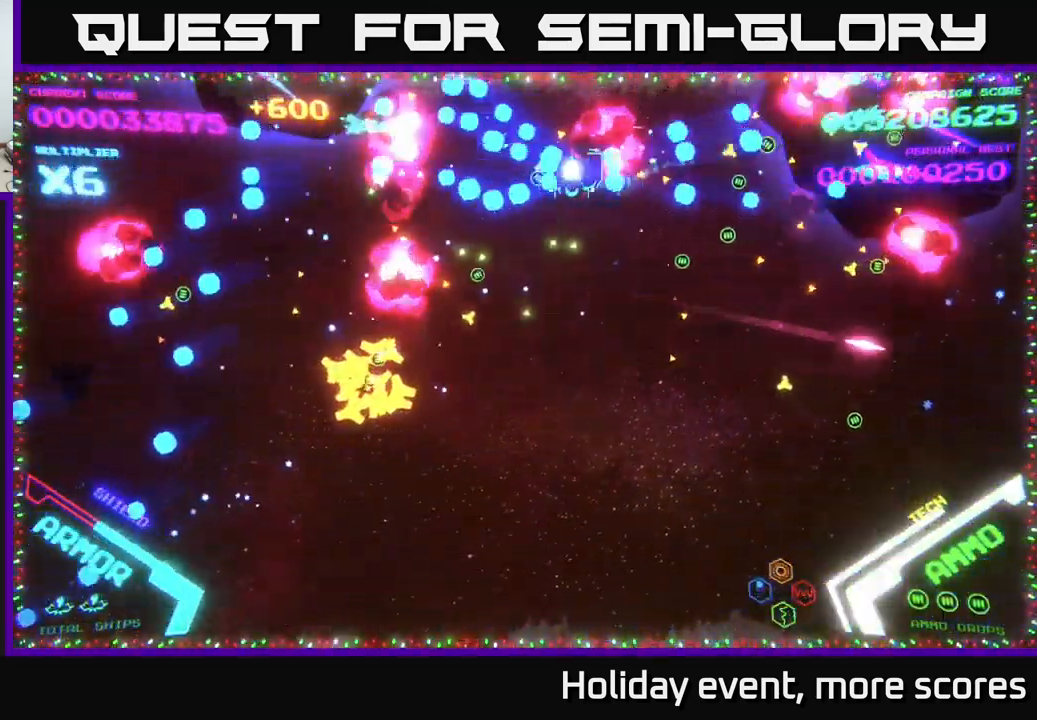
{"buttons": ["B"], "left_stick": "down-right", "right_stick": "center", "events": [[50, "left_stick", "down-left"], [467, "left_stick", "down-right"]]}
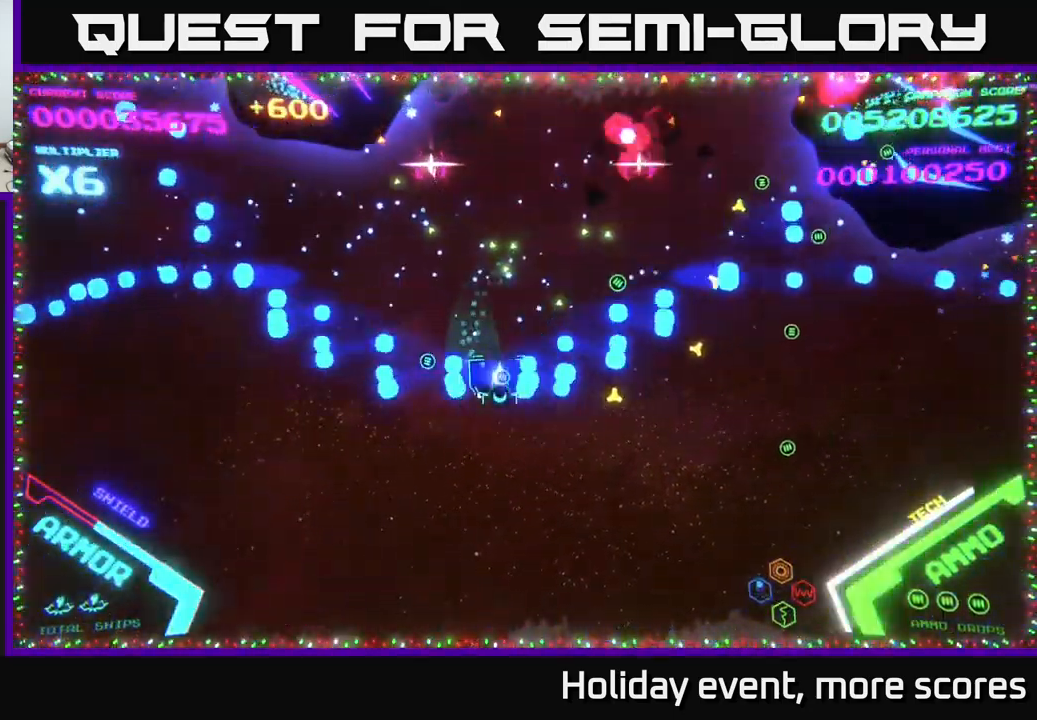
{"buttons": [], "left_stick": "right", "right_stick": "center", "events": [[84, "B", "up"], [284, "left_stick", "right"]]}
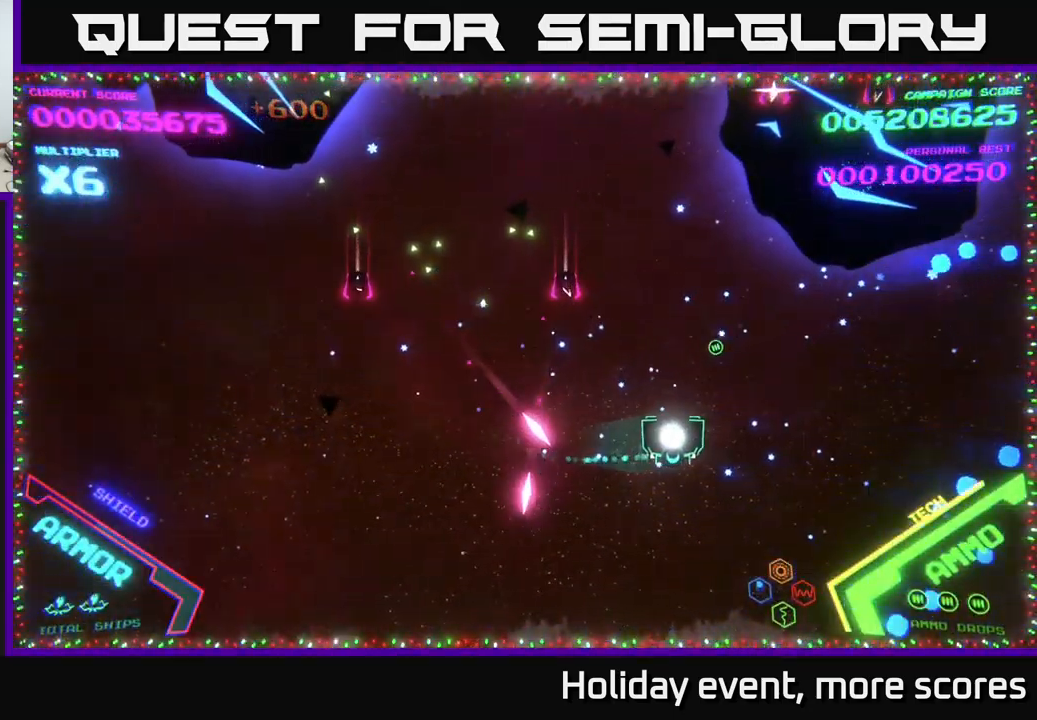
{"buttons": [], "left_stick": "down", "right_stick": "center", "events": [[234, "left_stick", "down-right"], [267, "X", "down"], [334, "X", "up"], [367, "left_stick", "down"], [384, "X", "down"], [451, "X", "up"]]}
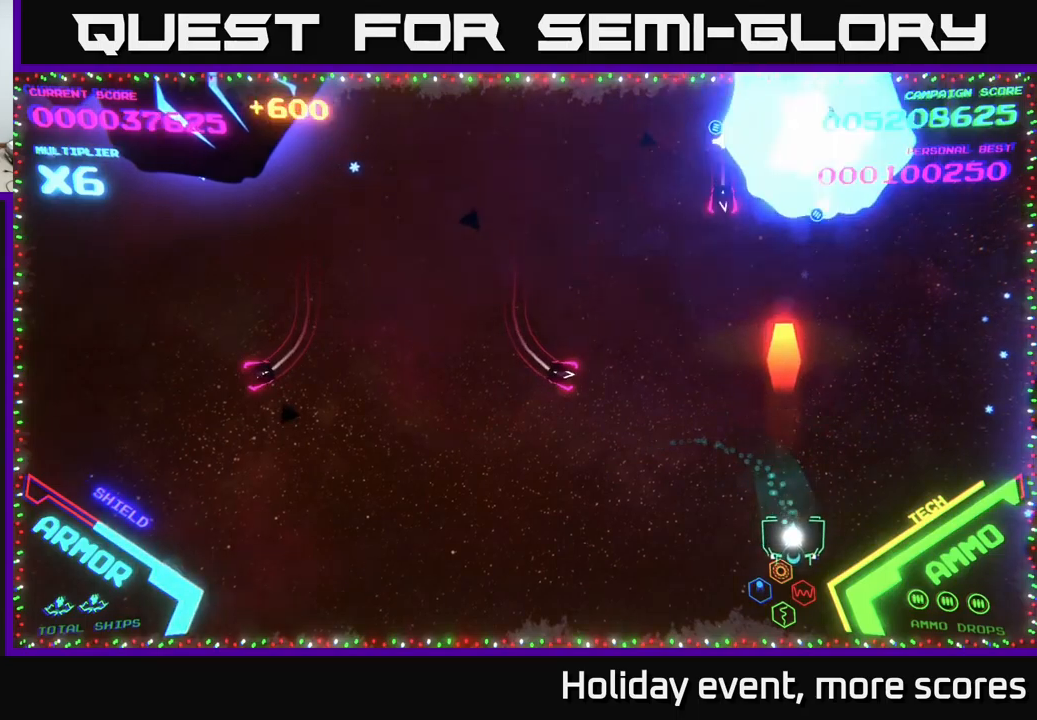
{"buttons": [], "left_stick": "up-left", "right_stick": "center", "events": [[17, "X", "down"], [67, "X", "up"], [117, "X", "down"], [183, "X", "up"], [217, "left_stick", "left"], [433, "left_stick", "up-left"]]}
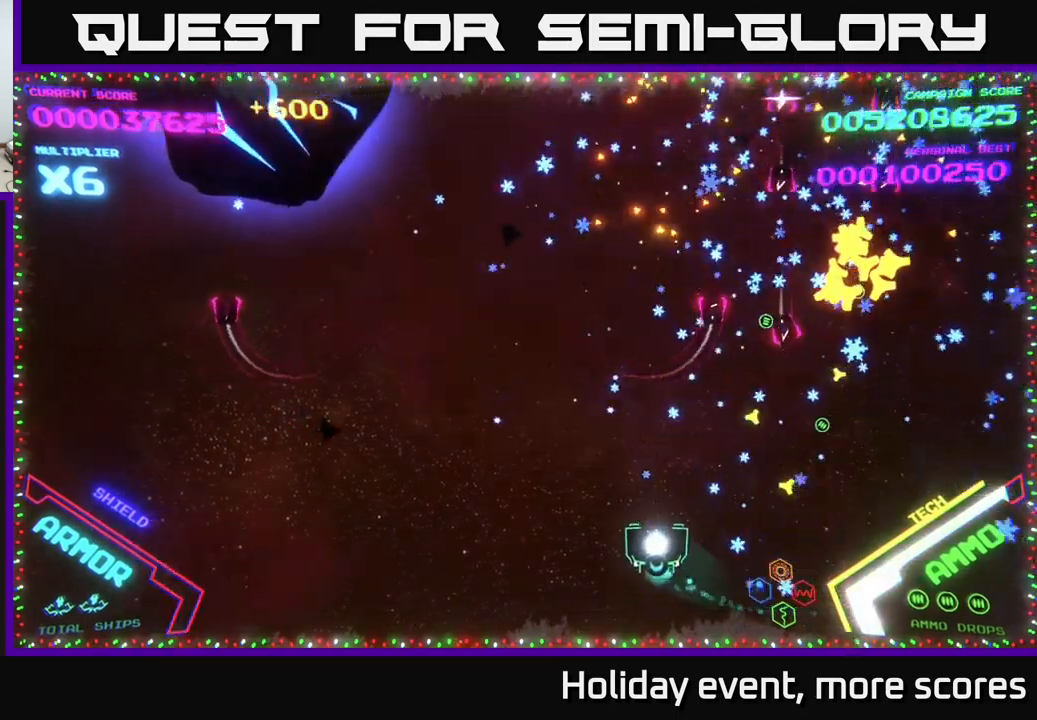
{"buttons": ["B"], "left_stick": "up", "right_stick": "center", "events": [[383, "B", "down"], [383, "left_stick", "up"]]}
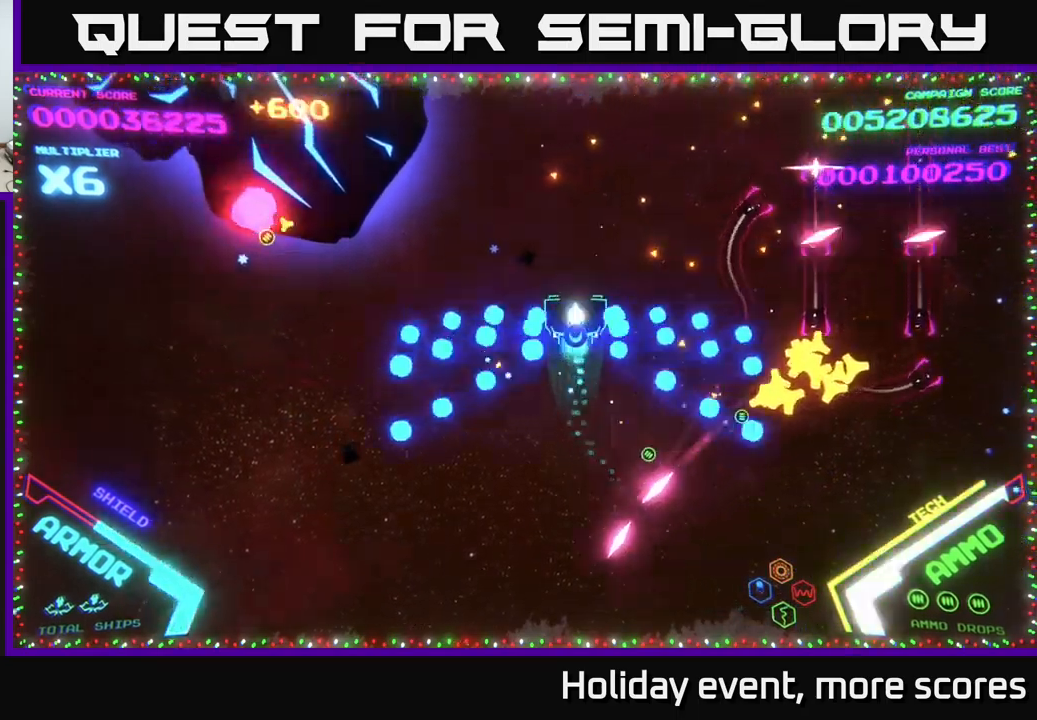
{"buttons": ["B"], "left_stick": "down-left", "right_stick": "center", "events": [[250, "left_stick", "up-left"], [433, "left_stick", "down-left"]]}
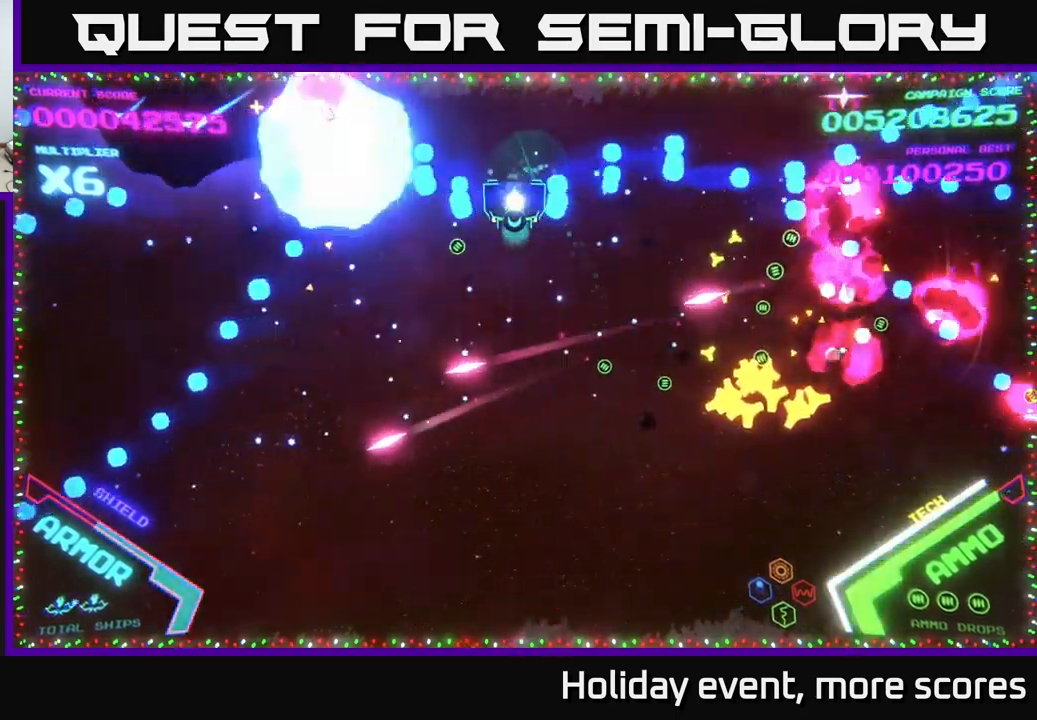
{"buttons": [], "left_stick": "down", "right_stick": "center", "events": [[17, "left_stick", "down-right"], [250, "B", "up"], [333, "B", "down"], [433, "B", "up"], [467, "left_stick", "down"]]}
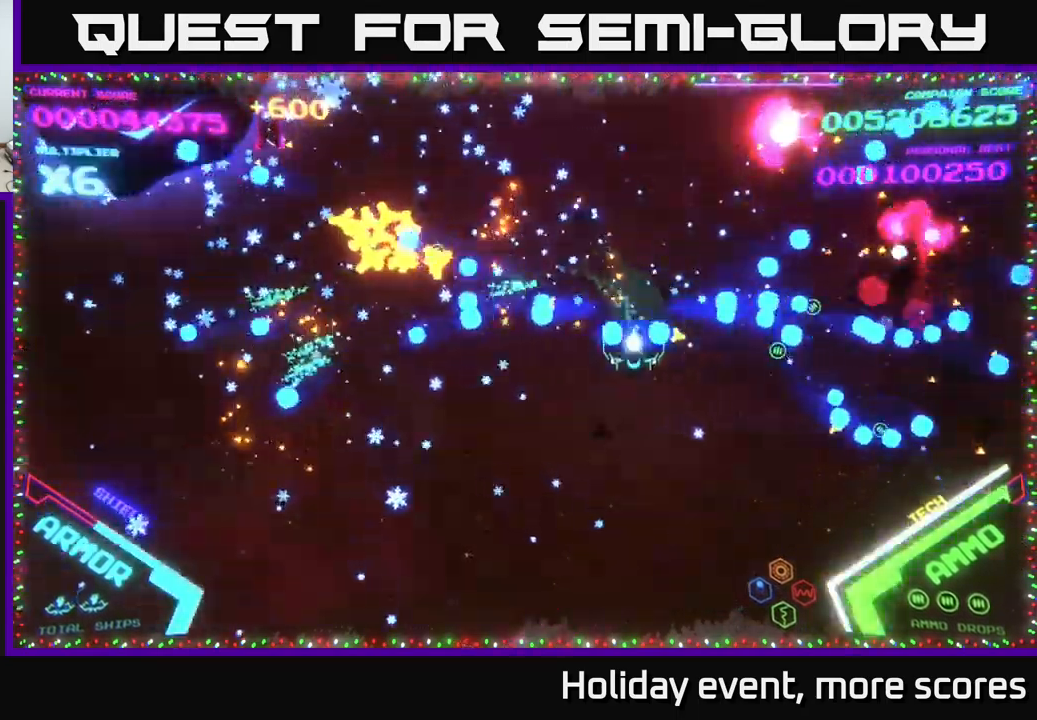
{"buttons": [], "left_stick": "left", "right_stick": "center", "events": [[17, "B", "down"], [150, "left_stick", "left"], [183, "B", "up"], [250, "left_stick", "up-left"], [433, "left_stick", "left"]]}
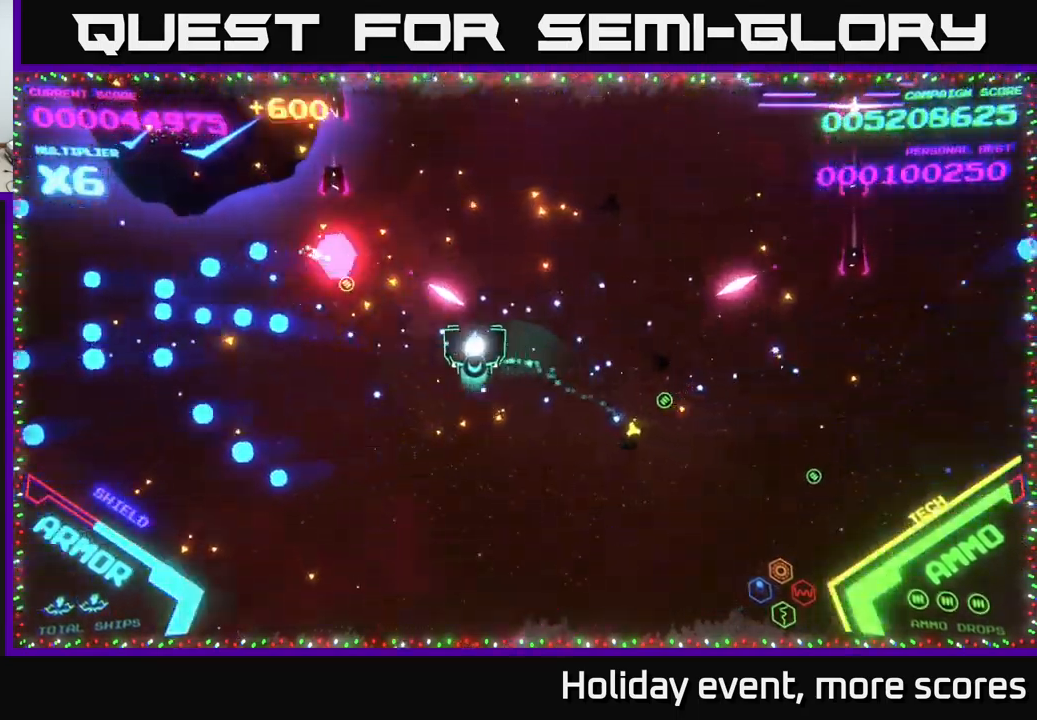
{"buttons": [], "left_stick": "left", "right_stick": "center", "events": [[117, "left_stick", "down-left"], [333, "left_stick", "left"]]}
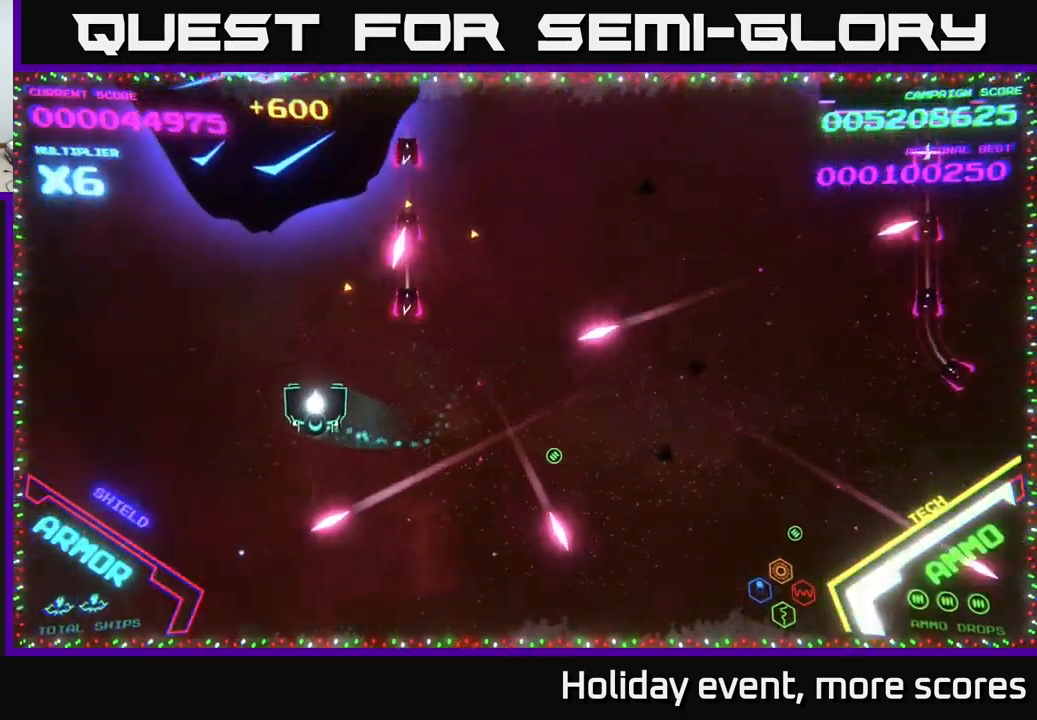
{"buttons": [], "left_stick": "down", "right_stick": "center", "events": [[67, "X", "down"], [117, "X", "up"], [117, "left_stick", "center"], [167, "left_stick", "down"], [183, "X", "down"], [233, "X", "up"], [283, "X", "down"], [350, "X", "up"], [383, "X", "down"], [417, "X", "up"]]}
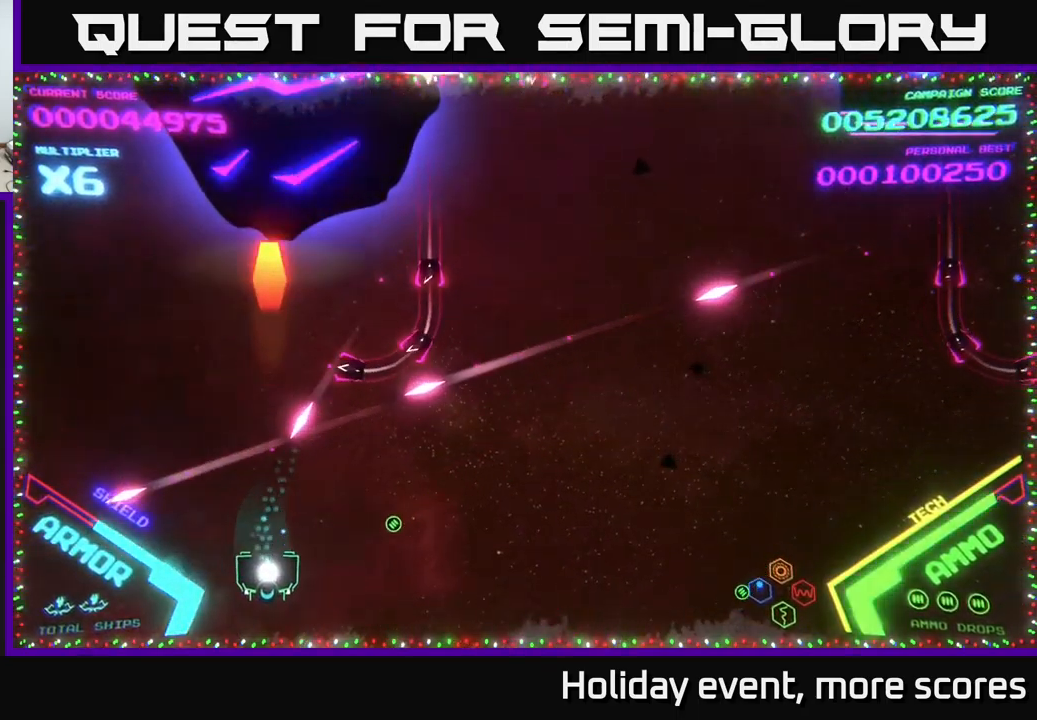
{"buttons": [], "left_stick": "up-right", "right_stick": "center", "events": [[50, "left_stick", "down-right"], [217, "left_stick", "right"], [433, "left_stick", "up-right"]]}
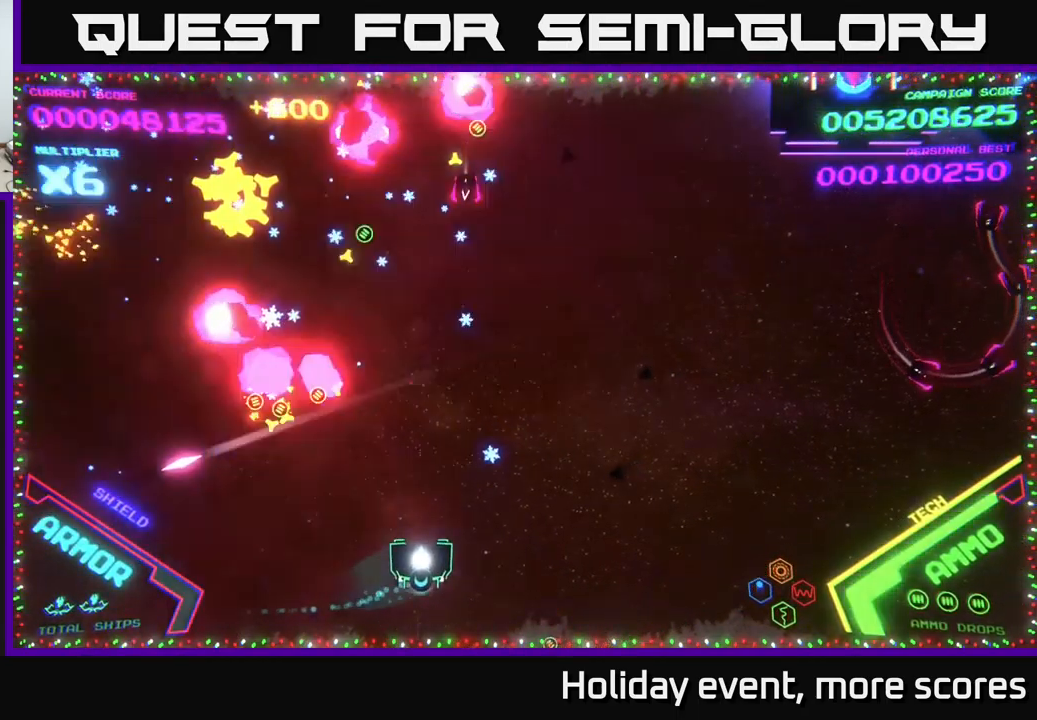
{"buttons": [], "left_stick": "up", "right_stick": "center", "events": [[350, "left_stick", "up"]]}
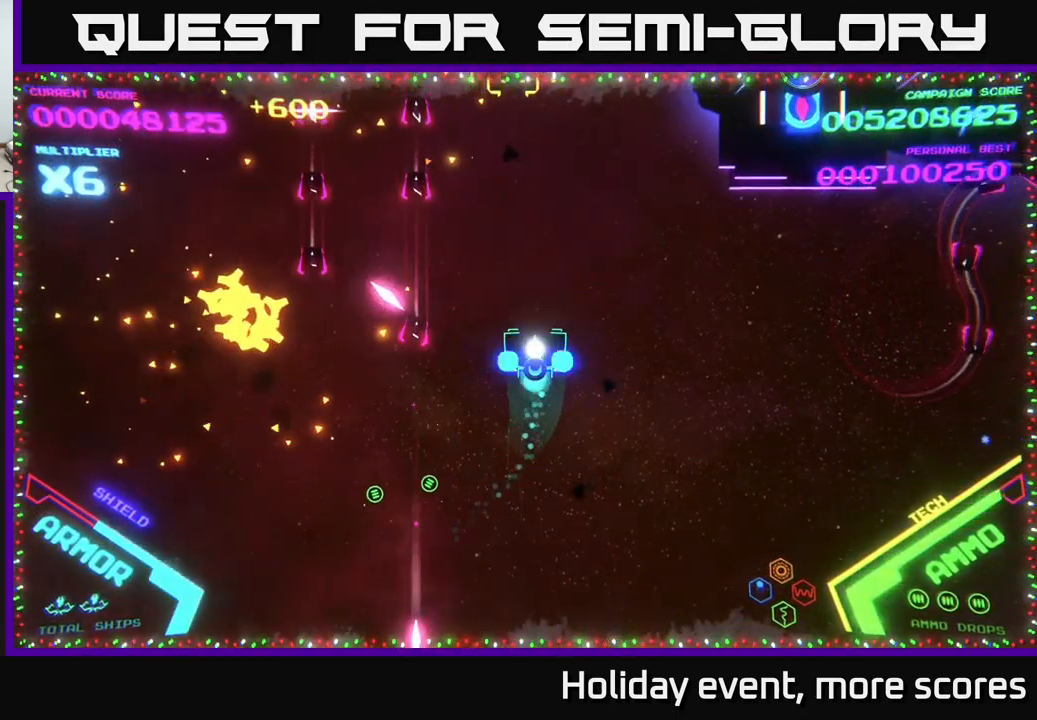
{"buttons": ["B"], "left_stick": "up", "right_stick": "center", "events": [[33, "B", "down"], [133, "B", "up"], [183, "B", "down"]]}
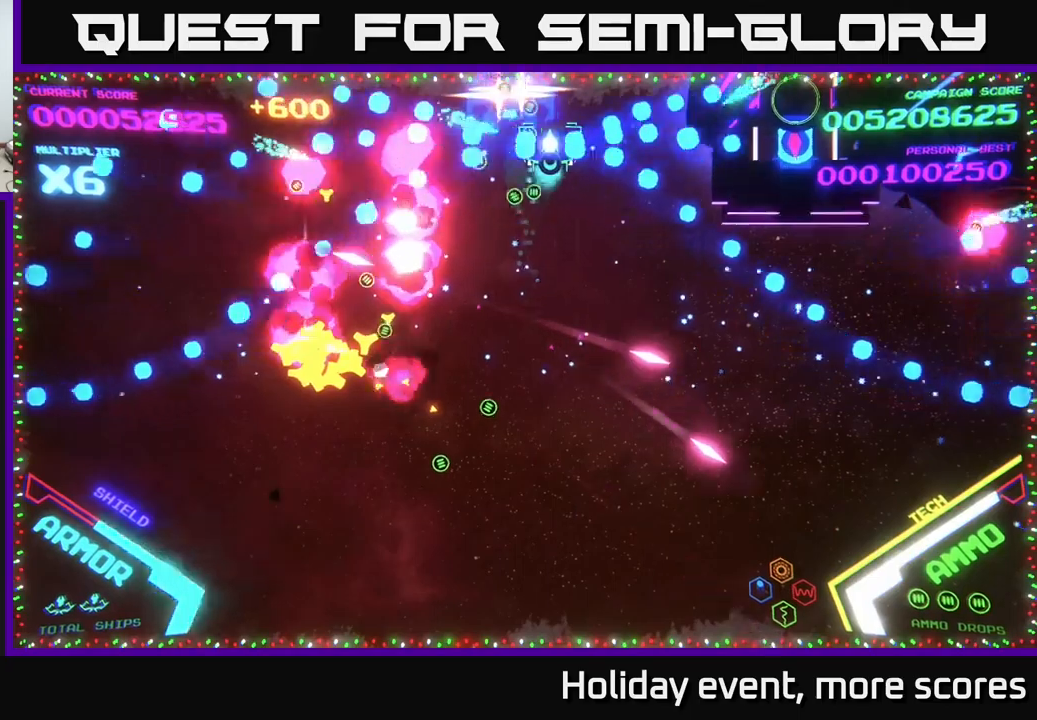
{"buttons": ["B"], "left_stick": "up-left", "right_stick": "center", "events": [[83, "left_stick", "left"], [167, "left_stick", "down-left"], [367, "left_stick", "up-left"]]}
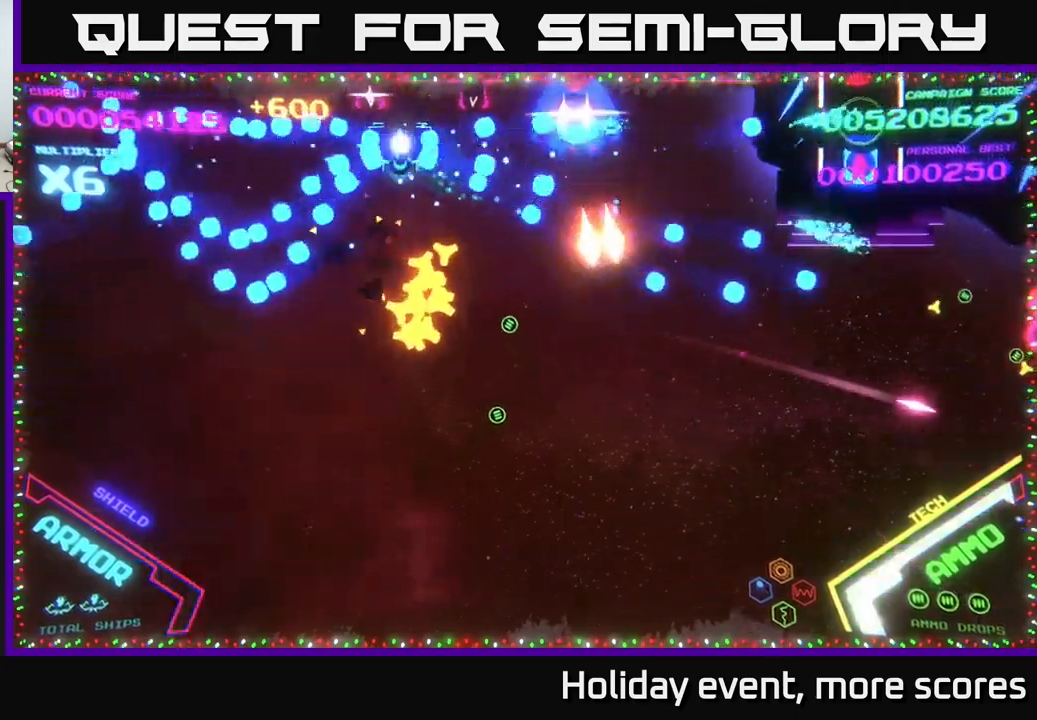
{"buttons": ["B"], "left_stick": "up-right", "right_stick": "center", "events": [[133, "left_stick", "down-left"], [233, "B", "up"], [250, "left_stick", "down-right"], [283, "B", "down"], [350, "left_stick", "up-right"], [400, "B", "up"], [450, "B", "down"]]}
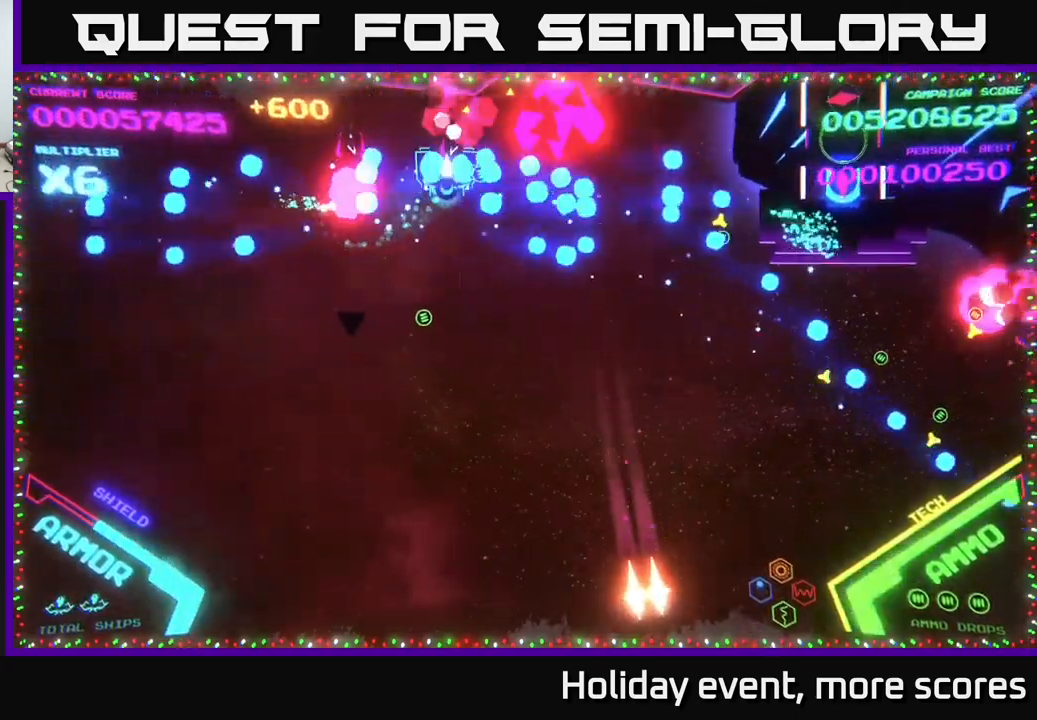
{"buttons": ["B"], "left_stick": "down-left", "right_stick": "center", "events": [[133, "left_stick", "right"], [400, "left_stick", "down-left"]]}
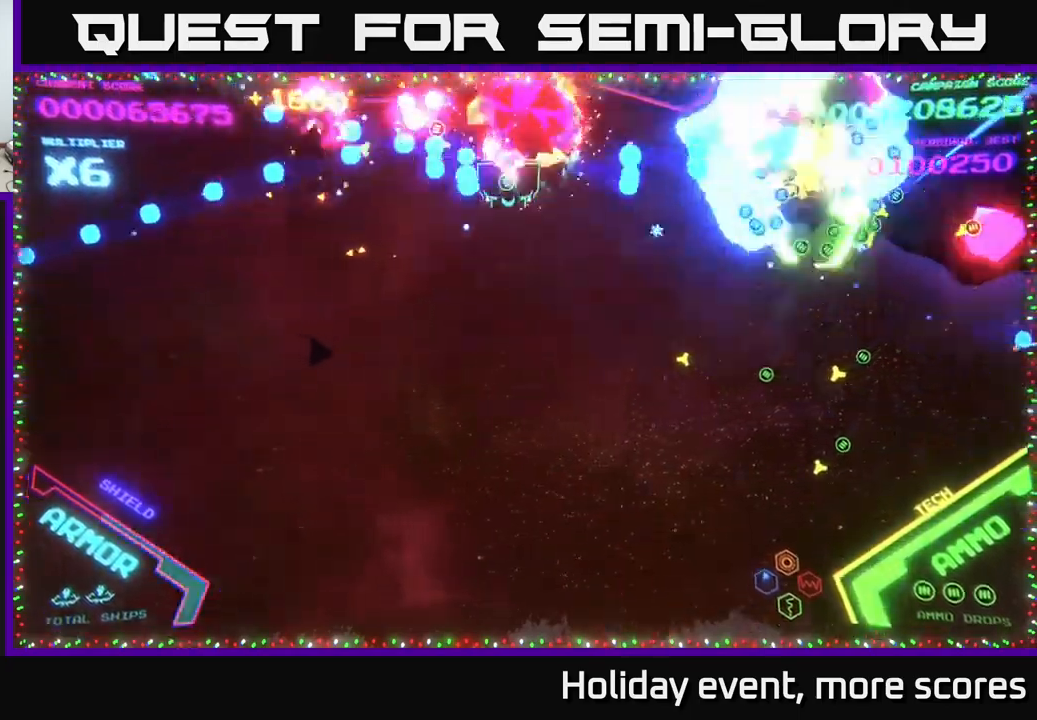
{"buttons": ["B"], "left_stick": "down", "right_stick": "center", "events": [[217, "left_stick", "down"]]}
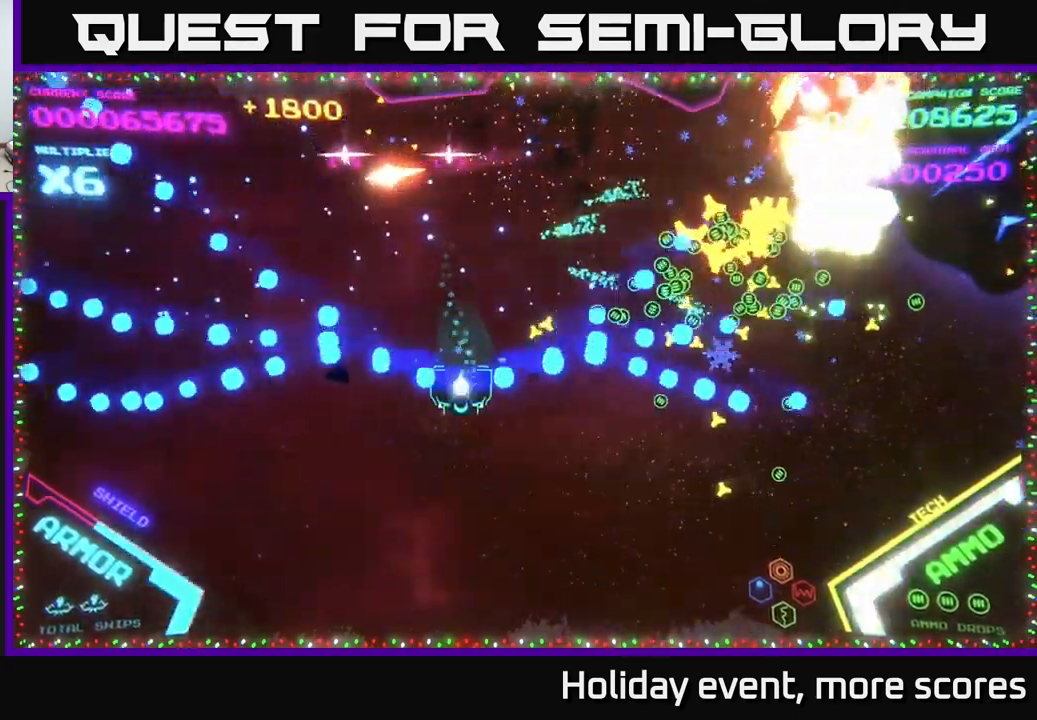
{"buttons": [], "left_stick": "up", "right_stick": "center", "events": [[83, "B", "up"], [150, "B", "down"], [233, "left_stick", "right"], [267, "B", "up"], [350, "B", "down"], [367, "left_stick", "up"], [500, "B", "up"]]}
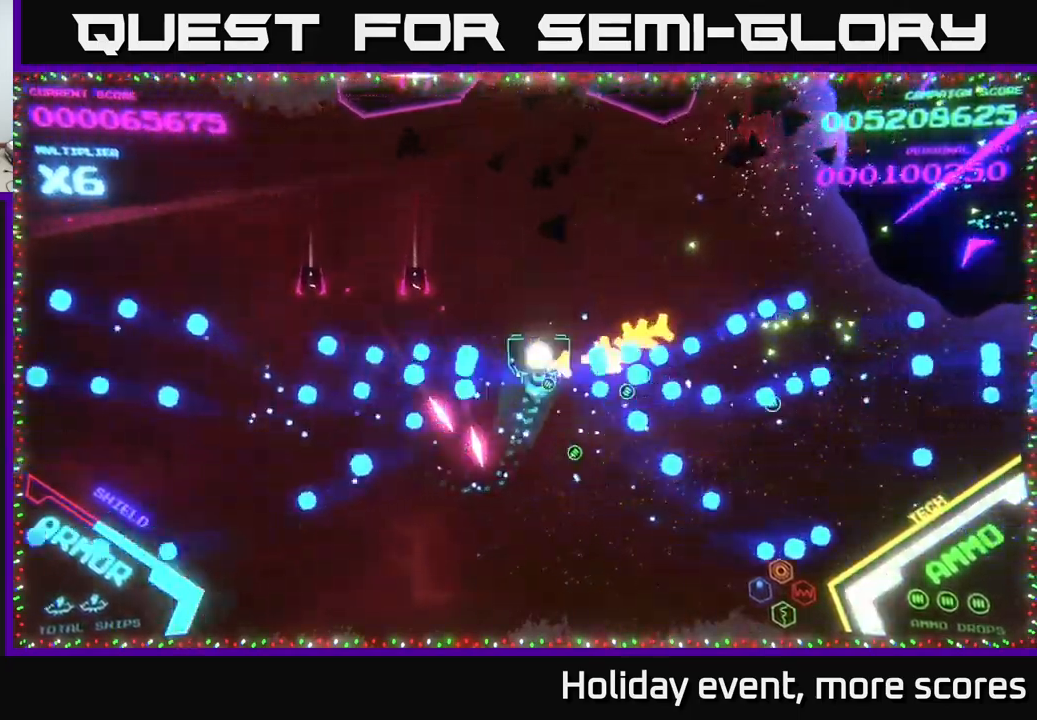
{"buttons": ["B"], "left_stick": "down", "right_stick": "center", "events": [[67, "B", "down"], [183, "B", "up"], [217, "left_stick", "right"], [250, "B", "down"], [417, "left_stick", "down"]]}
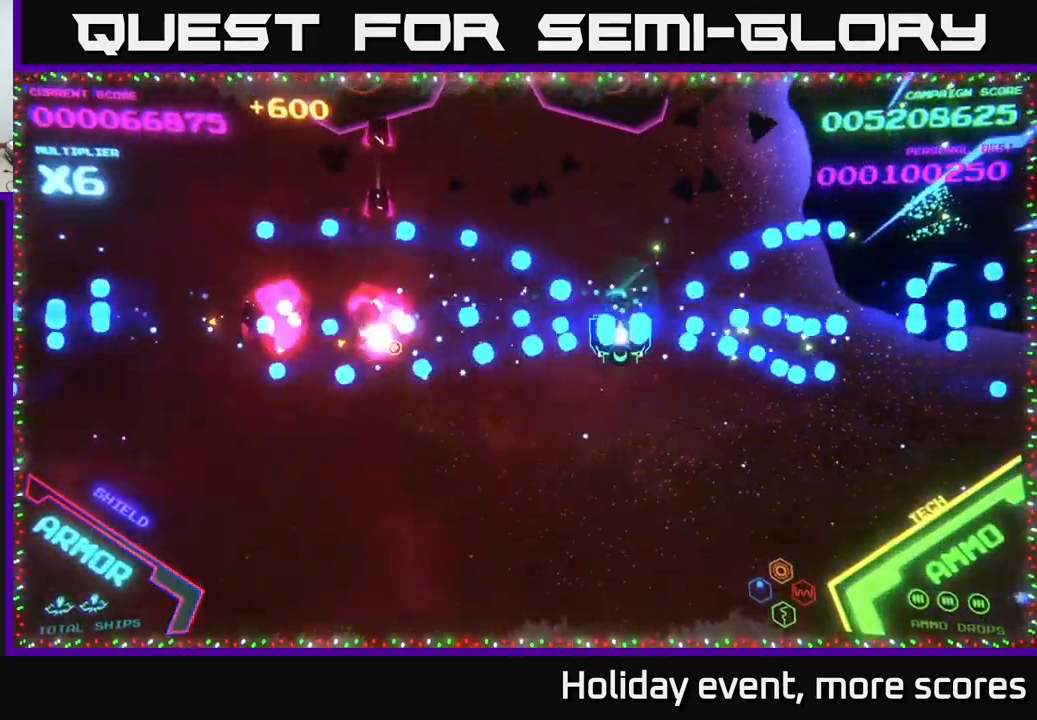
{"buttons": ["B"], "left_stick": "right", "right_stick": "center", "events": [[67, "left_stick", "down-right"], [450, "left_stick", "right"]]}
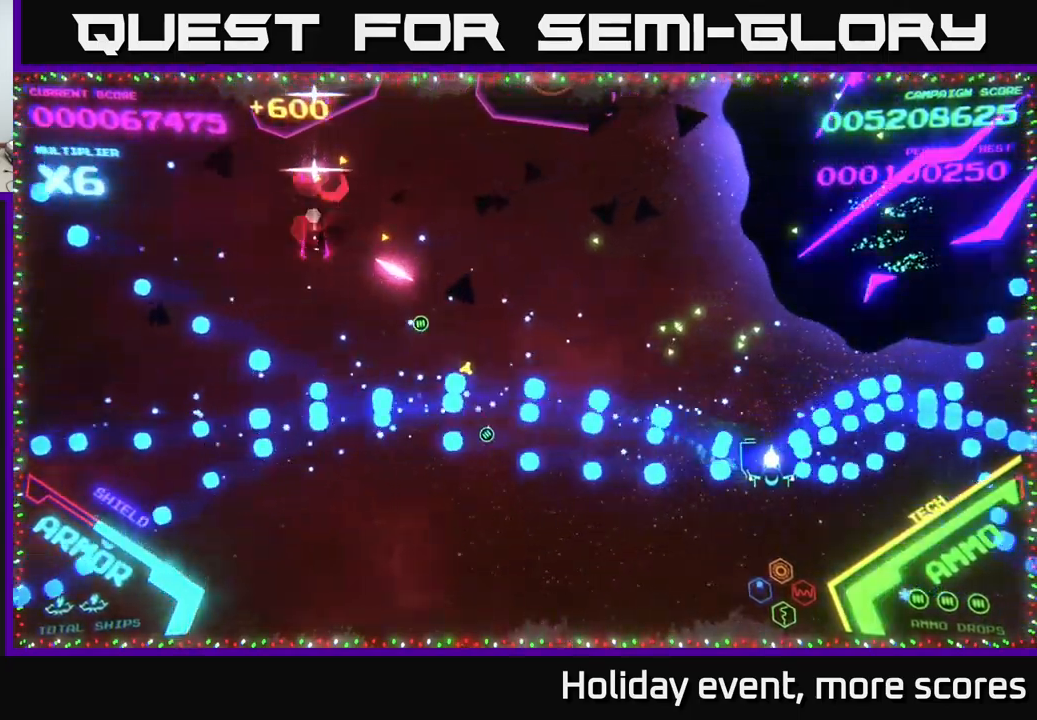
{"buttons": [], "left_stick": "down", "right_stick": "center", "events": [[50, "B", "up"], [183, "X", "down"], [217, "left_stick", "down"], [233, "X", "up"], [317, "X", "down"], [367, "X", "up"], [417, "X", "down"], [467, "X", "up"]]}
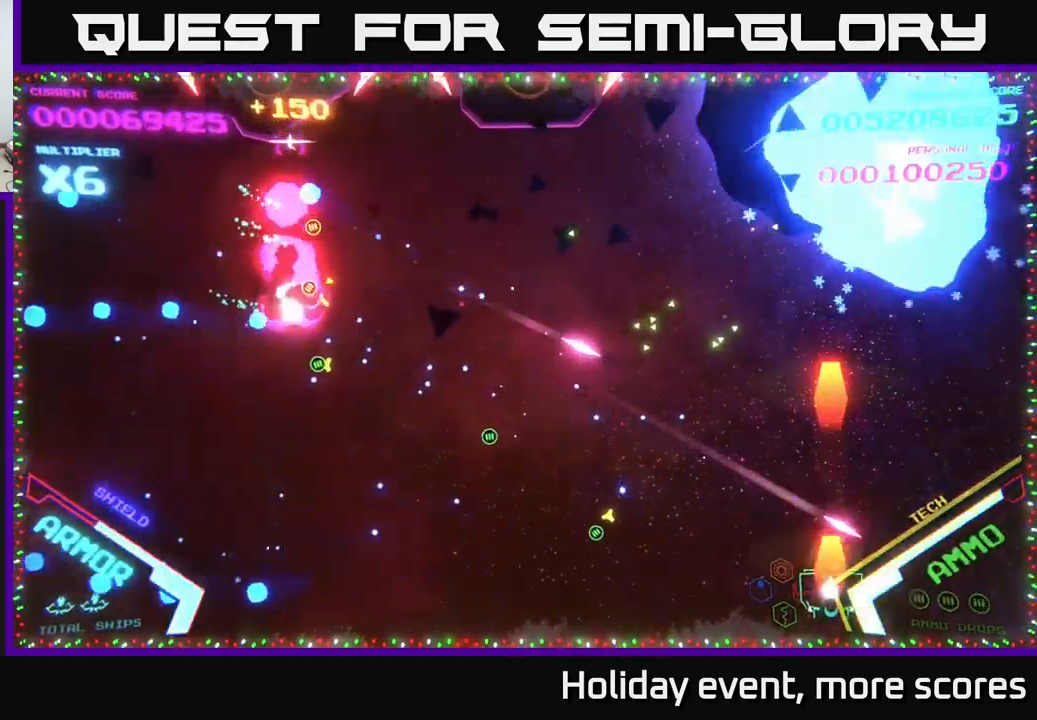
{"buttons": [], "left_stick": "left", "right_stick": "center", "events": [[17, "X", "down"], [67, "X", "up"], [150, "X", "down"], [217, "X", "up"], [283, "X", "down"], [300, "left_stick", "left"], [367, "X", "up"]]}
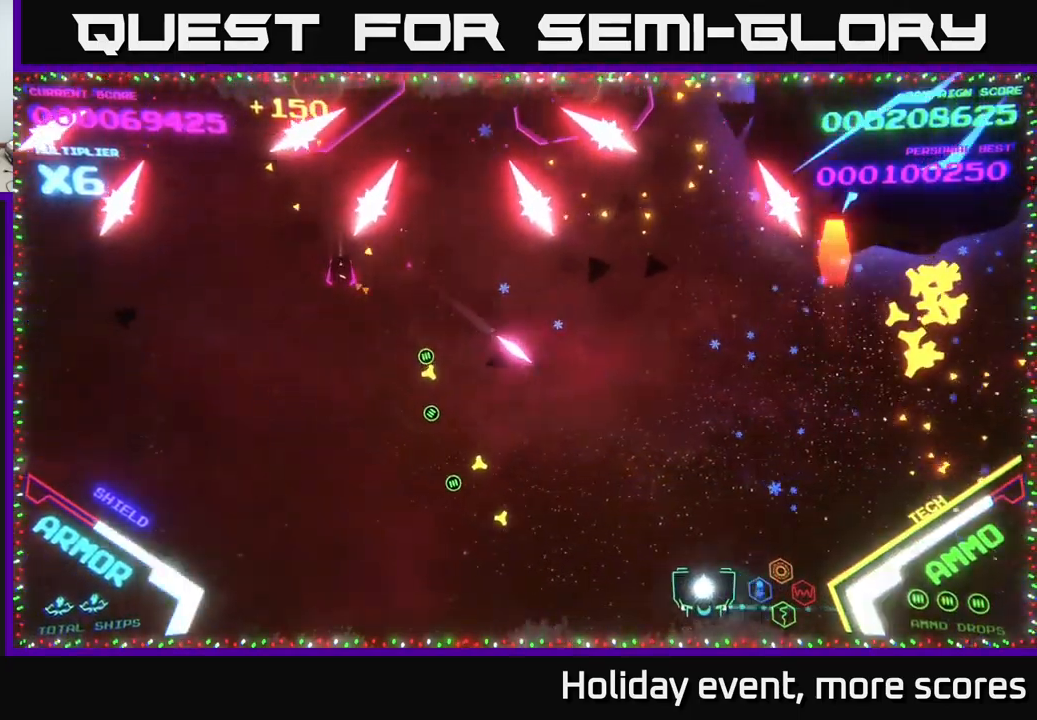
{"buttons": ["B"], "left_stick": "up-left", "right_stick": "center", "events": [[333, "B", "down"], [333, "left_stick", "up-left"]]}
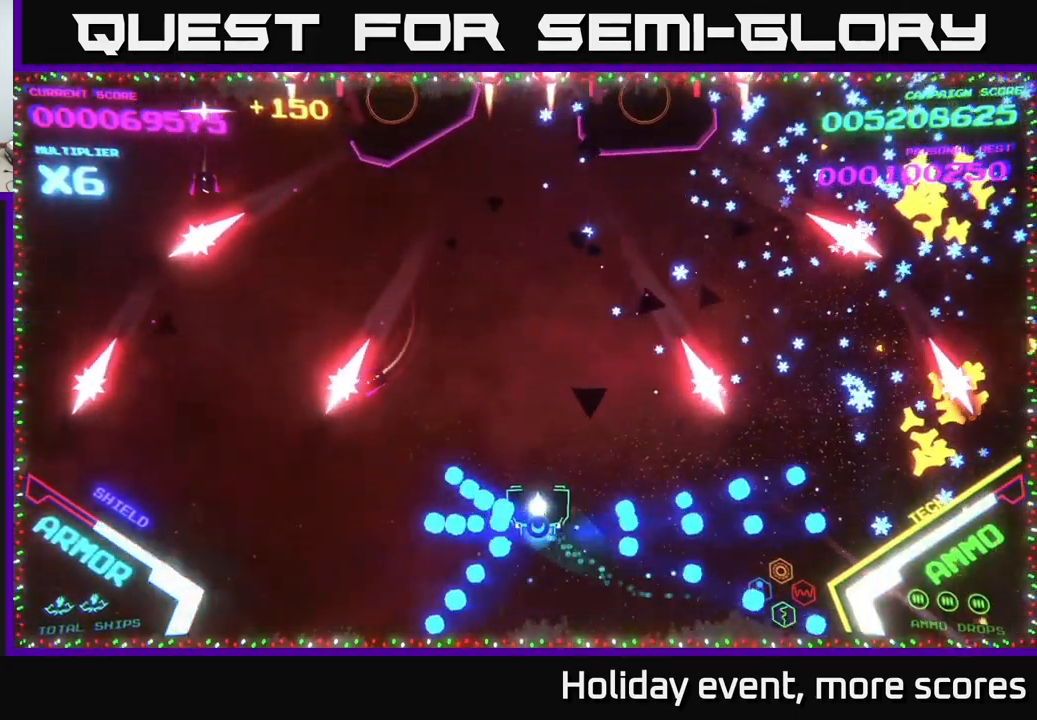
{"buttons": [], "left_stick": "up", "right_stick": "center", "events": [[117, "left_stick", "up"], [400, "B", "up"]]}
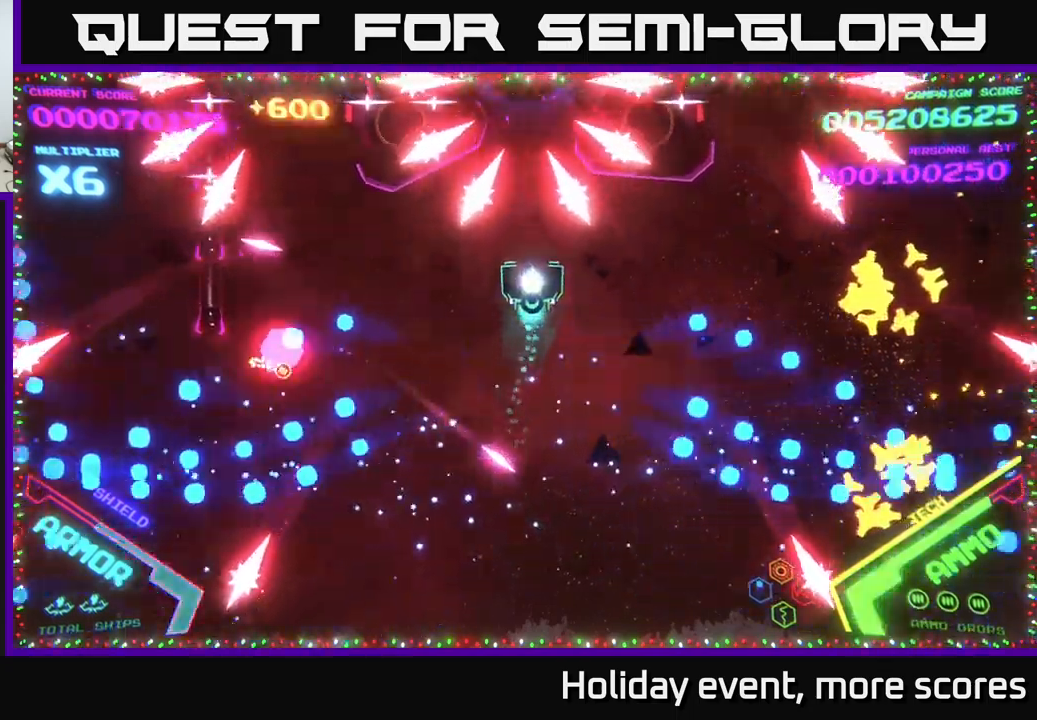
{"buttons": [], "left_stick": "down", "right_stick": "center", "events": [[267, "Y", "down"], [350, "left_stick", "down"], [367, "Y", "up"]]}